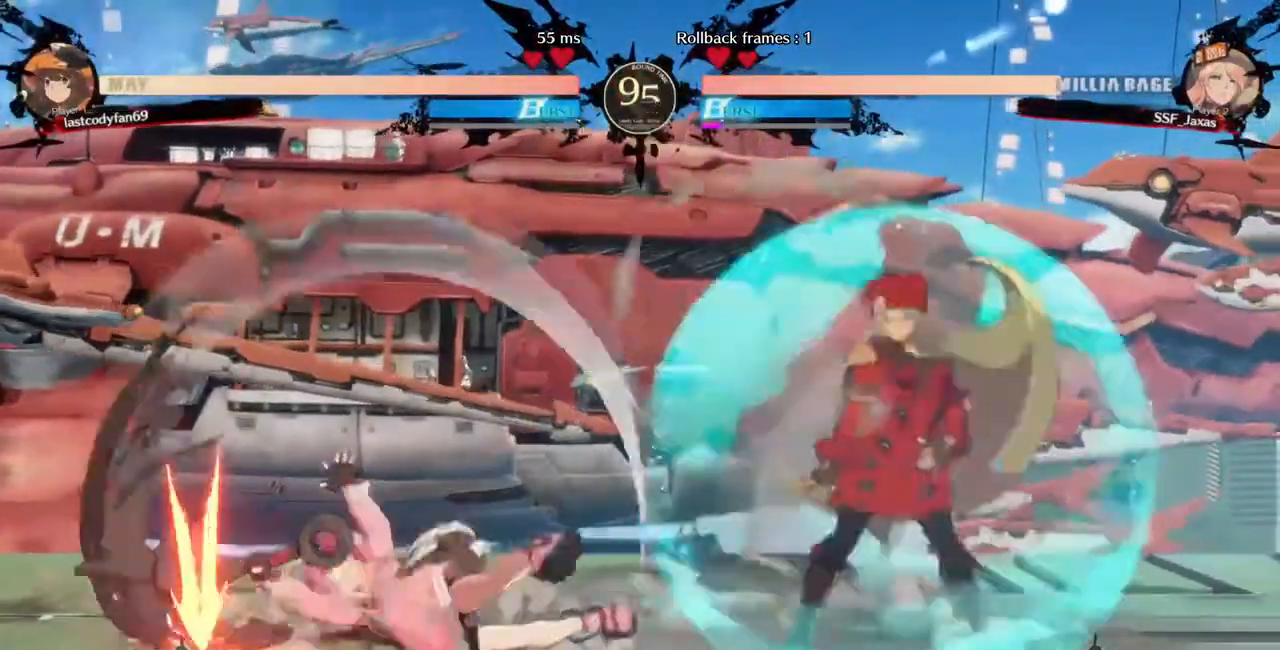
Gameplay with a controller (arcade stick); each line is a JSON object with the inputs held at the frame after it (dt_ms = milliseconds from this image to that frame). "events" lists button and stick changes between this image and that frame as [ms after this image, input, new state], when the widget could be followed in between. Not read: L3 R3.
{"dt_ms": 480, "buttons": [], "events": [[120, "SQUARE", "up"], [120, "TRIANGLE", "up"], [200, "DPAD_DOWN", "up"], [240, "DPAD_RIGHT", "up"], [280, "DPAD_UP", "down"], [320, "L1", "down"], [360, "DPAD_UP", "up"], [400, "L1", "up"]]}
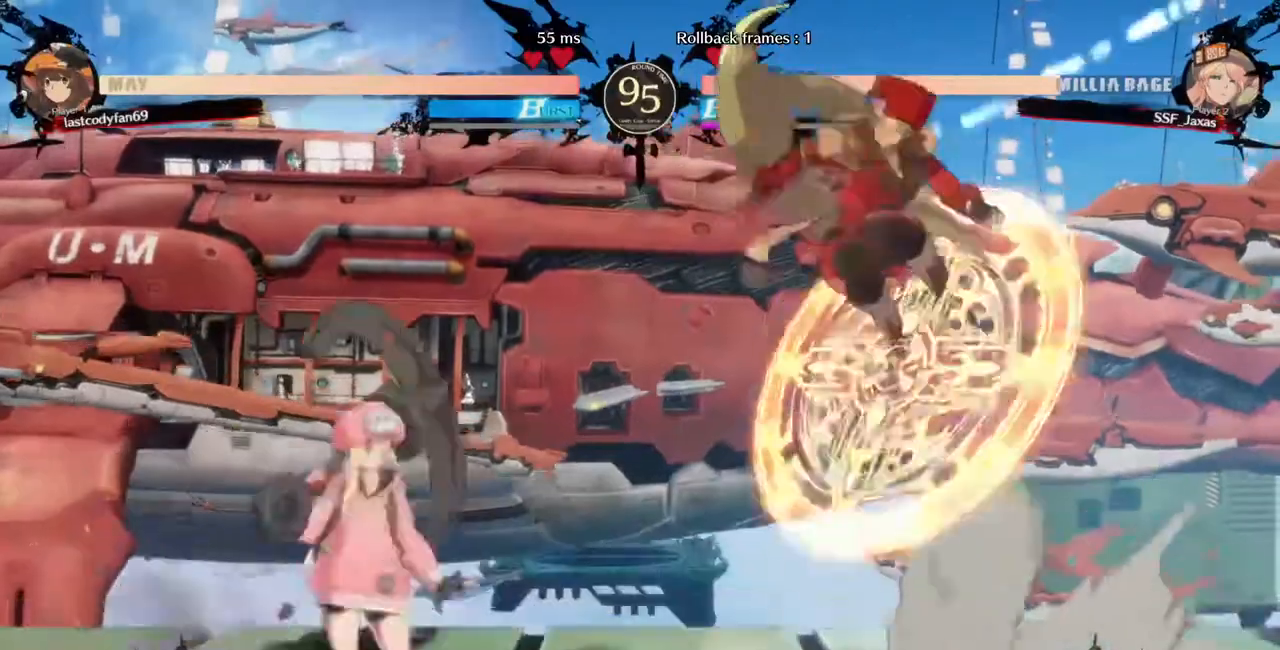
{"dt_ms": 520, "buttons": ["DPAD_RIGHT"]}
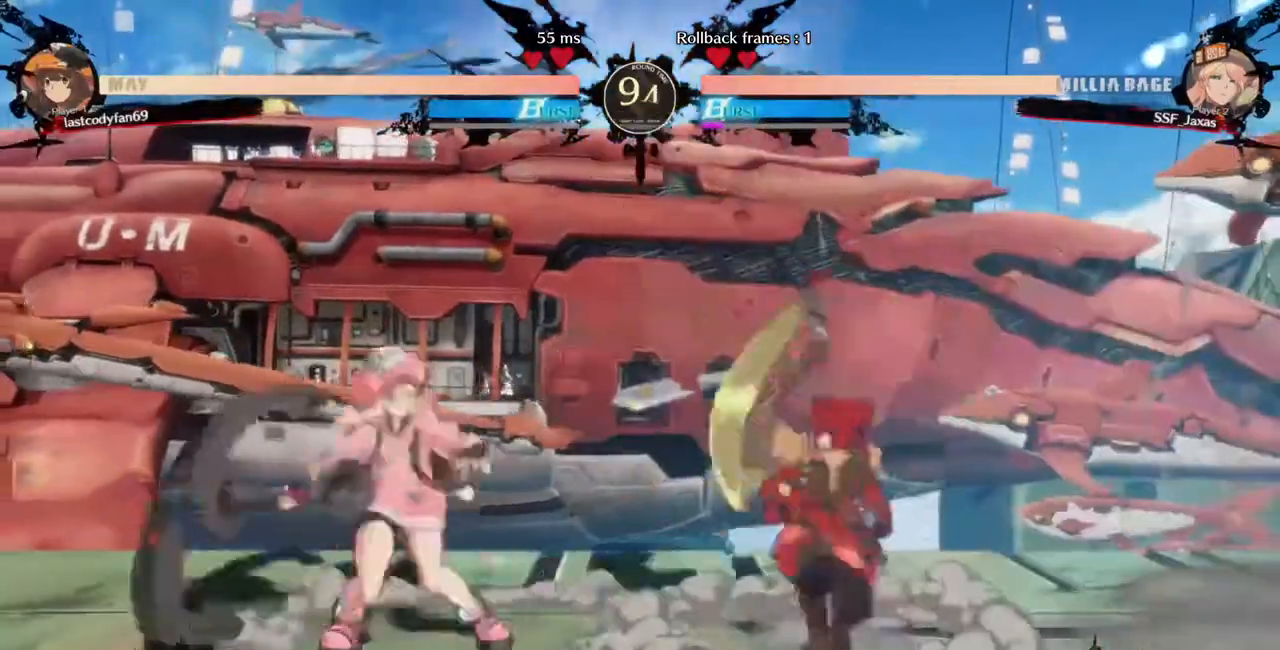
{"dt_ms": 480, "buttons": [], "events": [[280, "DPAD_RIGHT", "up"], [360, "DPAD_LEFT", "down"], [440, "DPAD_LEFT", "up"]]}
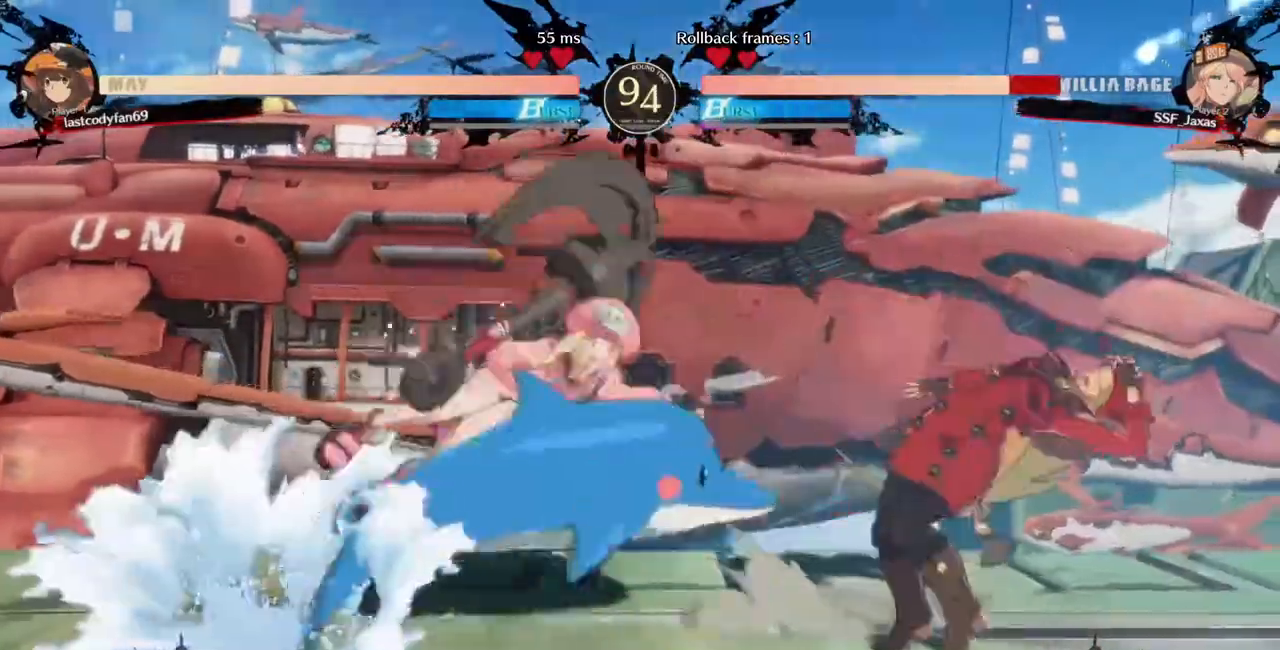
{"dt_ms": 520, "buttons": ["DPAD_RIGHT"]}
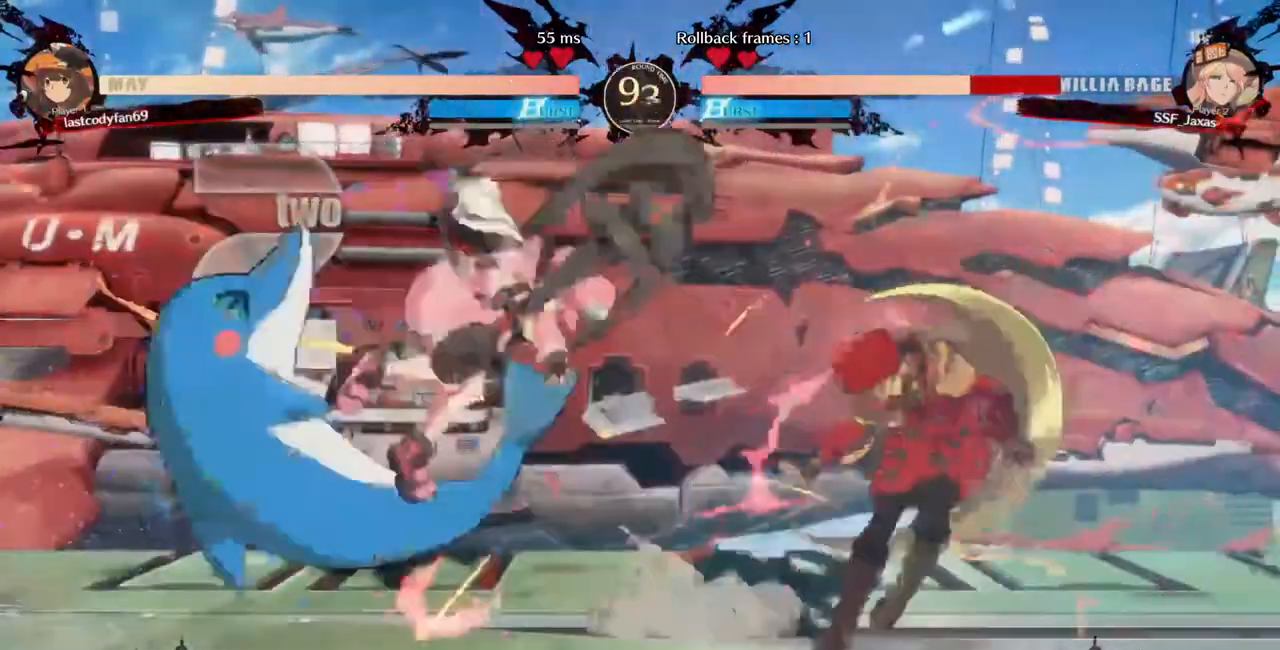
{"dt_ms": 480, "buttons": ["DPAD_DOWN", "DPAD_RIGHT"]}
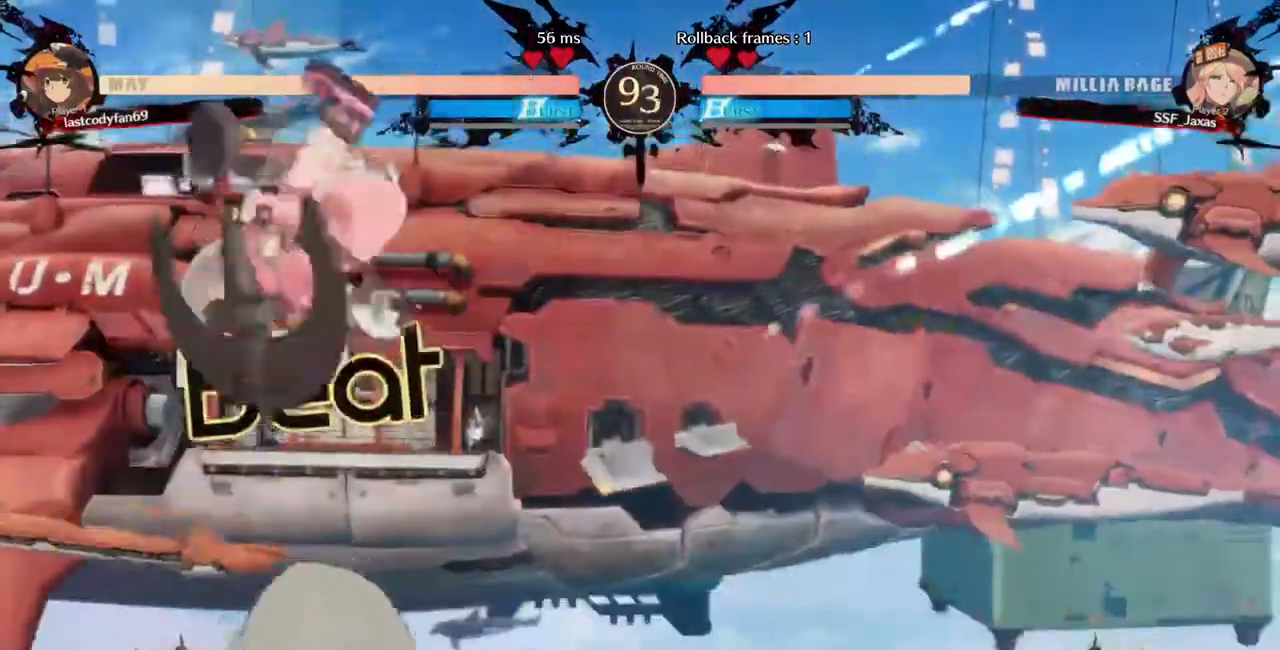
{"dt_ms": 520, "buttons": ["SQUARE", "DPAD_DOWN"], "events": [[40, "DPAD_DOWN", "up"], [120, "DPAD_RIGHT", "up"], [280, "DPAD_LEFT", "down"], [480, "DPAD_DOWN", "down"], [480, "SQUARE", "down"], [520, "DPAD_LEFT", "up"]]}
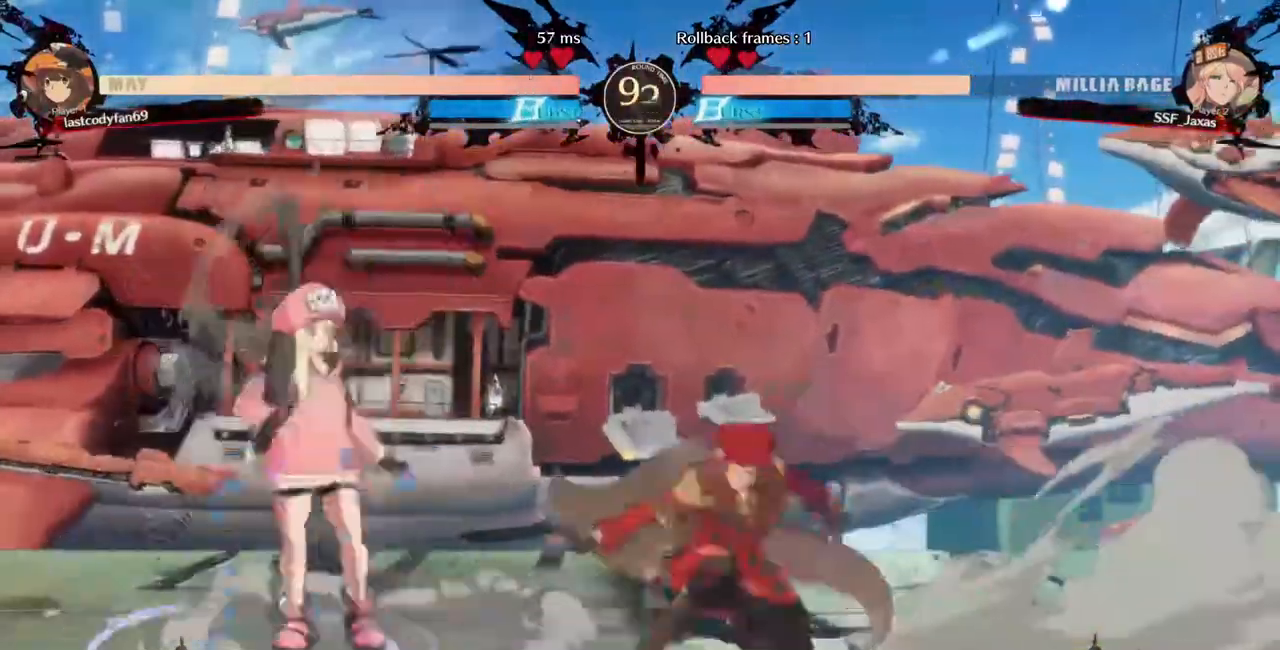
{"dt_ms": 1000, "buttons": []}
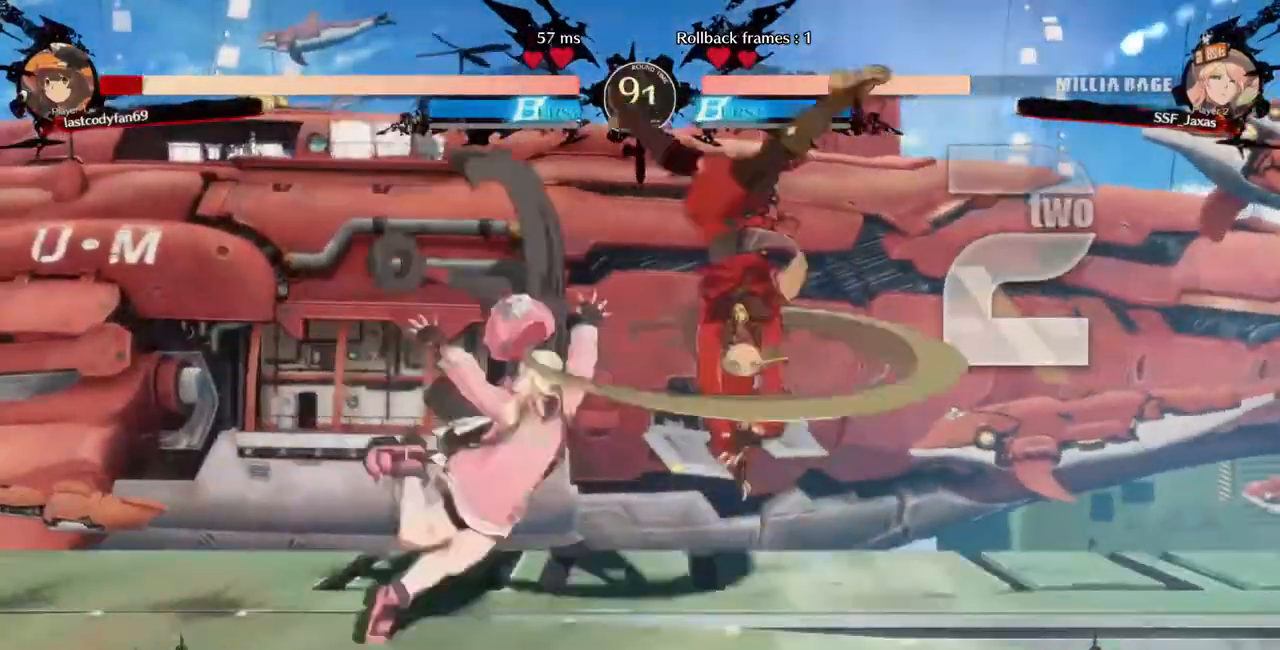
{"dt_ms": 480, "buttons": ["DPAD_RIGHT"]}
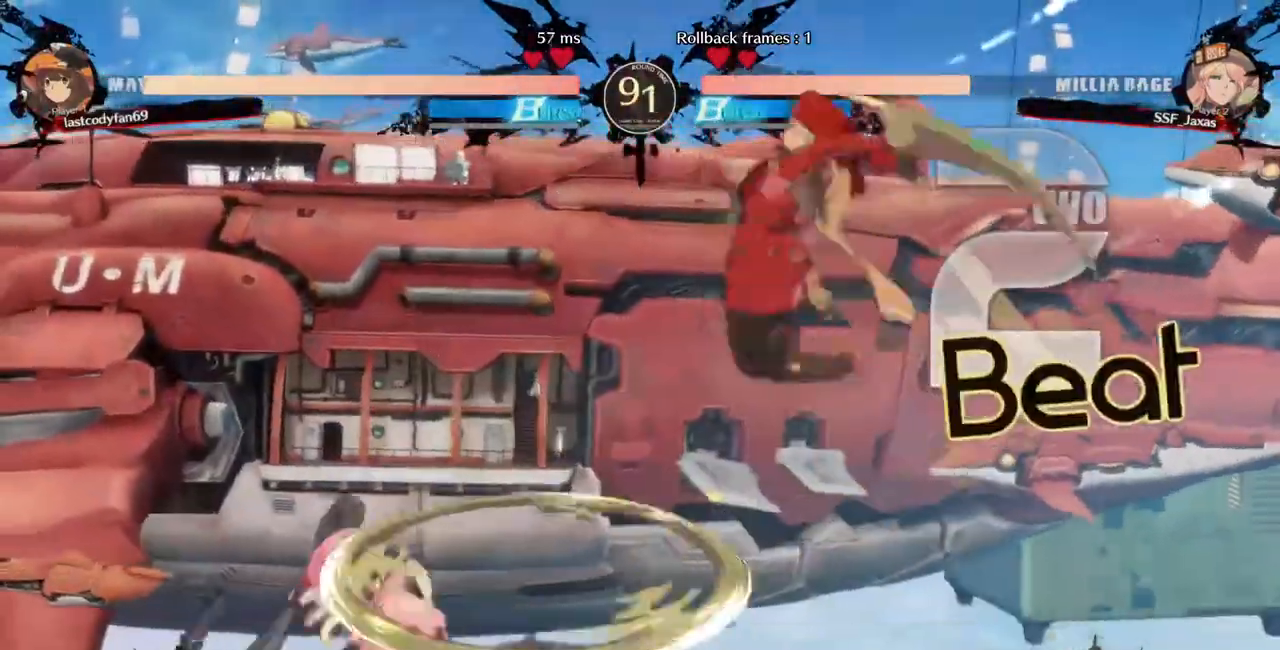
{"dt_ms": 520, "buttons": [], "events": [[200, "SQUARE", "down"], [280, "SQUARE", "up"], [520, "DPAD_RIGHT", "up"]]}